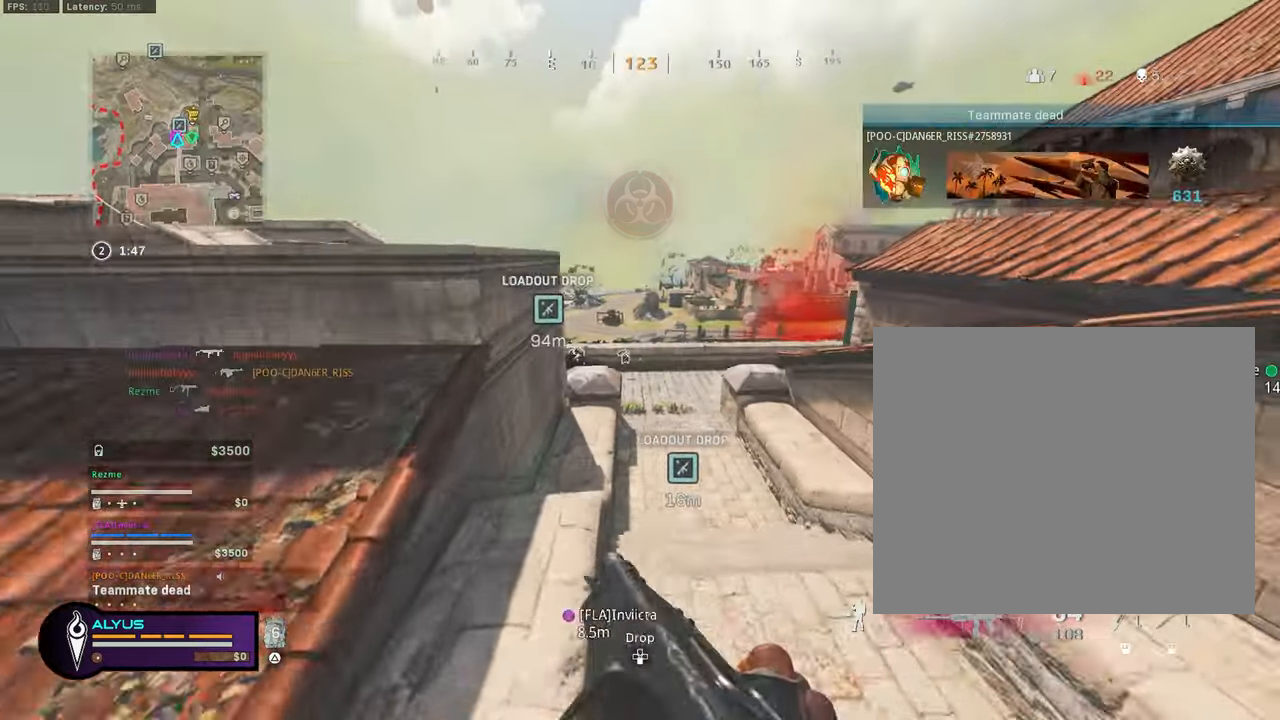
Gameplay with a controller (PlayStation layout); each line is a JSON object with the inputs held at the frame after it. "events" lists button and stick changes between this image and that frame as [ms after this image, input, new state], when the widget could be followed in between. Not read: TOUCHPAD.
{"buttons": [], "left_stick": "up-left", "right_stick": "center", "events": [[16, "L3", "down"], [200, "right_stick", "down-right"], [316, "L3", "up"], [316, "left_stick", "up-left"], [333, "right_stick", "center"], [350, "CROSS", "down"], [466, "CROSS", "up"]]}
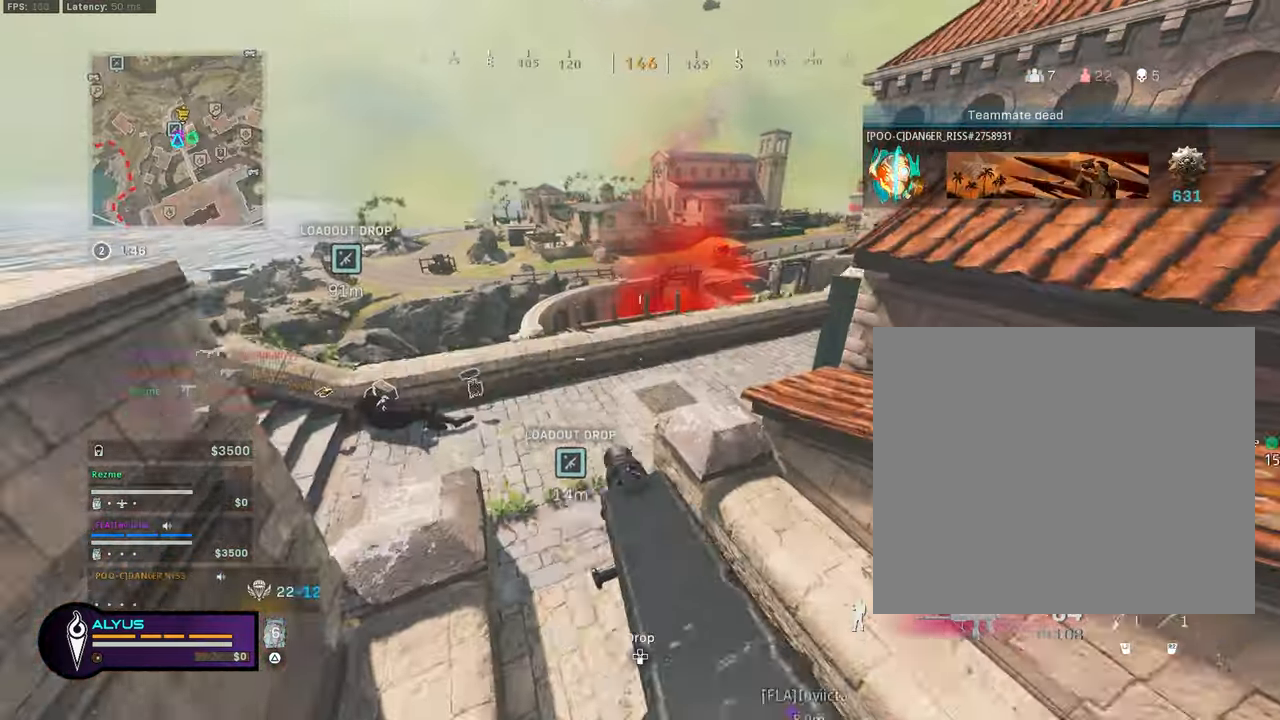
{"buttons": [], "left_stick": "up-left", "right_stick": "right", "events": [[166, "right_stick", "right"], [250, "left_stick", "left"], [433, "left_stick", "up-left"]]}
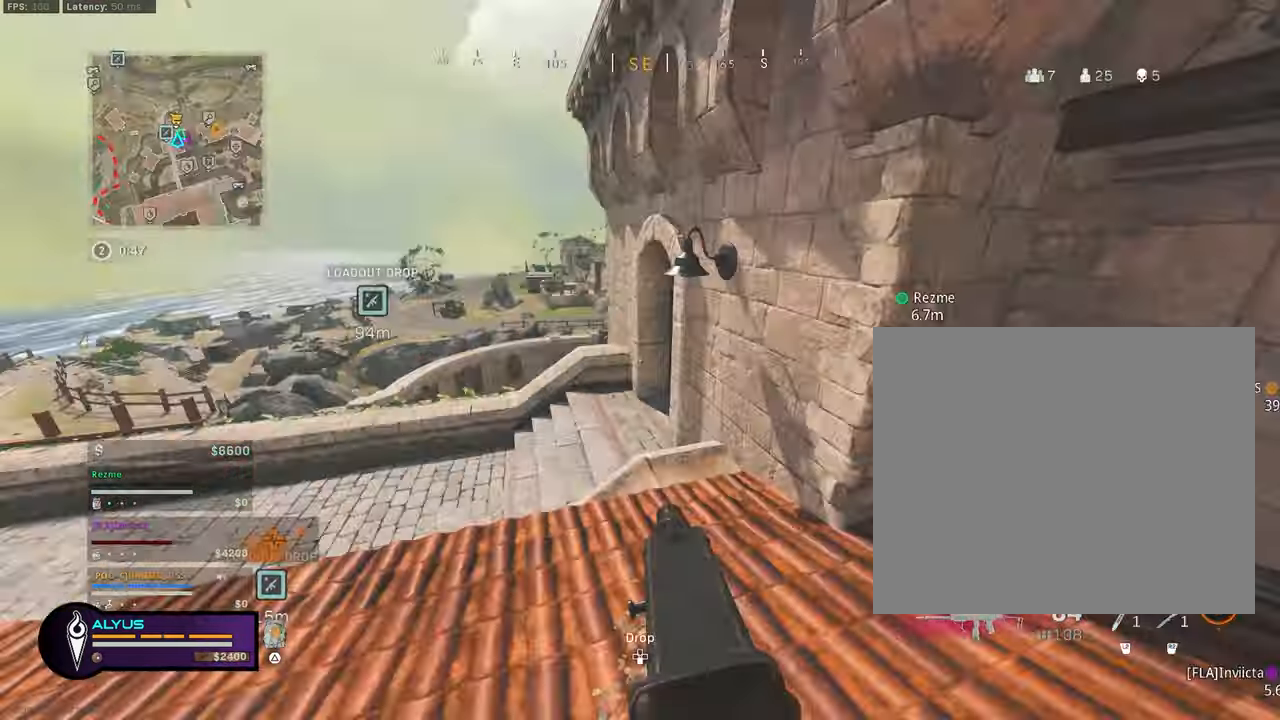
{"buttons": [], "left_stick": "up-left", "right_stick": "right", "events": [[66, "L3", "down"], [83, "right_stick", "center"], [316, "L3", "up"], [333, "right_stick", "right"]]}
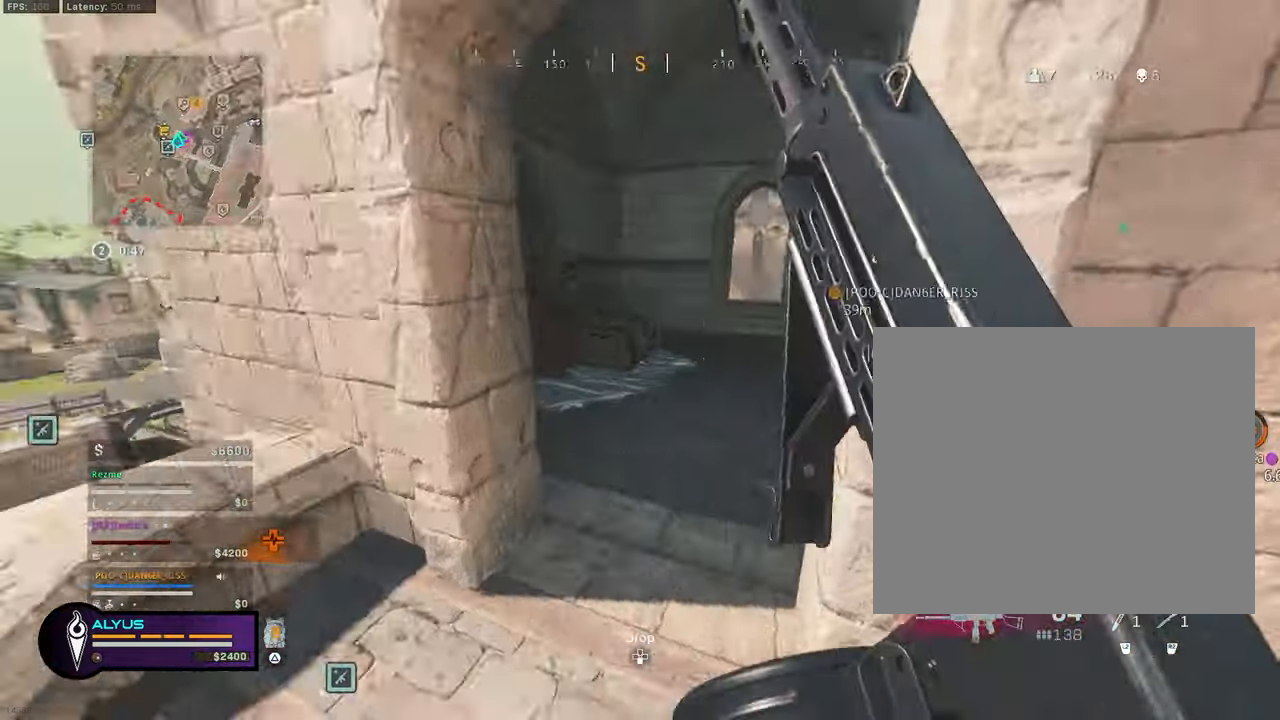
{"buttons": ["L3"], "left_stick": "up", "right_stick": "down-right", "events": [[16, "left_stick", "up"], [83, "right_stick", "center"], [200, "L3", "down"], [216, "right_stick", "right"], [466, "right_stick", "down-right"]]}
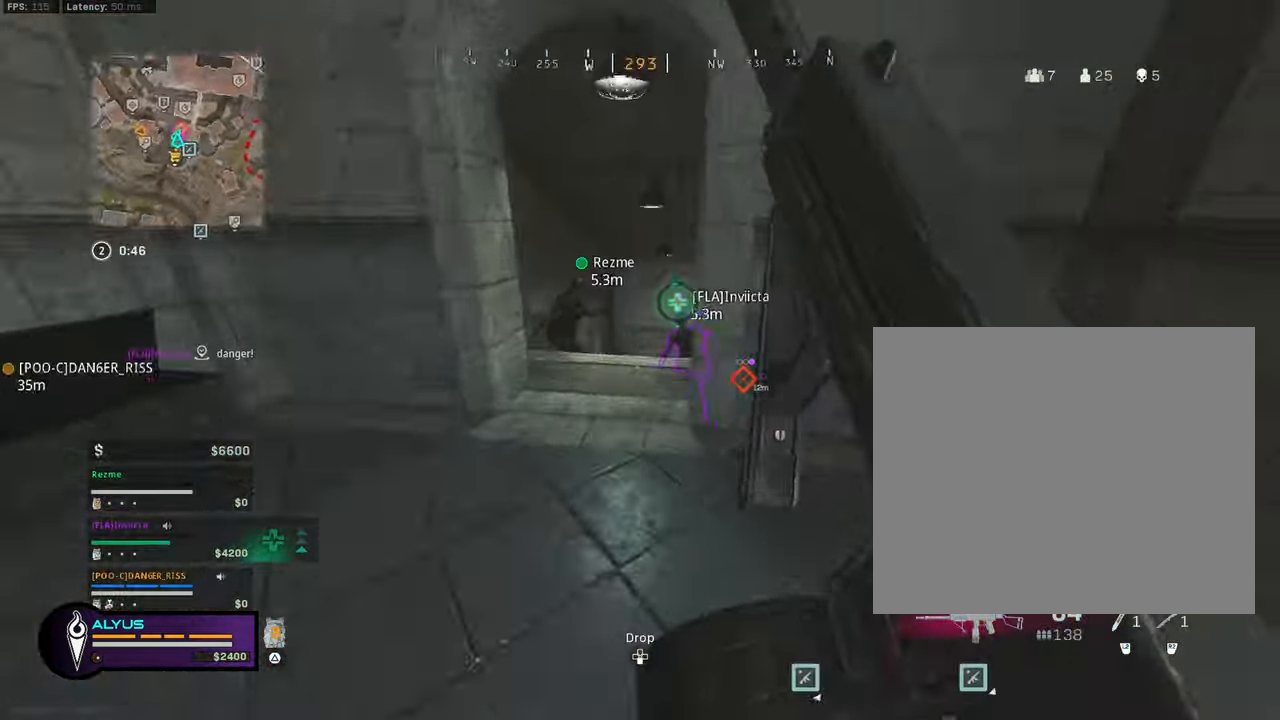
{"buttons": ["L3"], "left_stick": "up-left", "right_stick": "center", "events": [[16, "L3", "up"], [116, "right_stick", "center"], [150, "L3", "down"], [216, "left_stick", "up-left"]]}
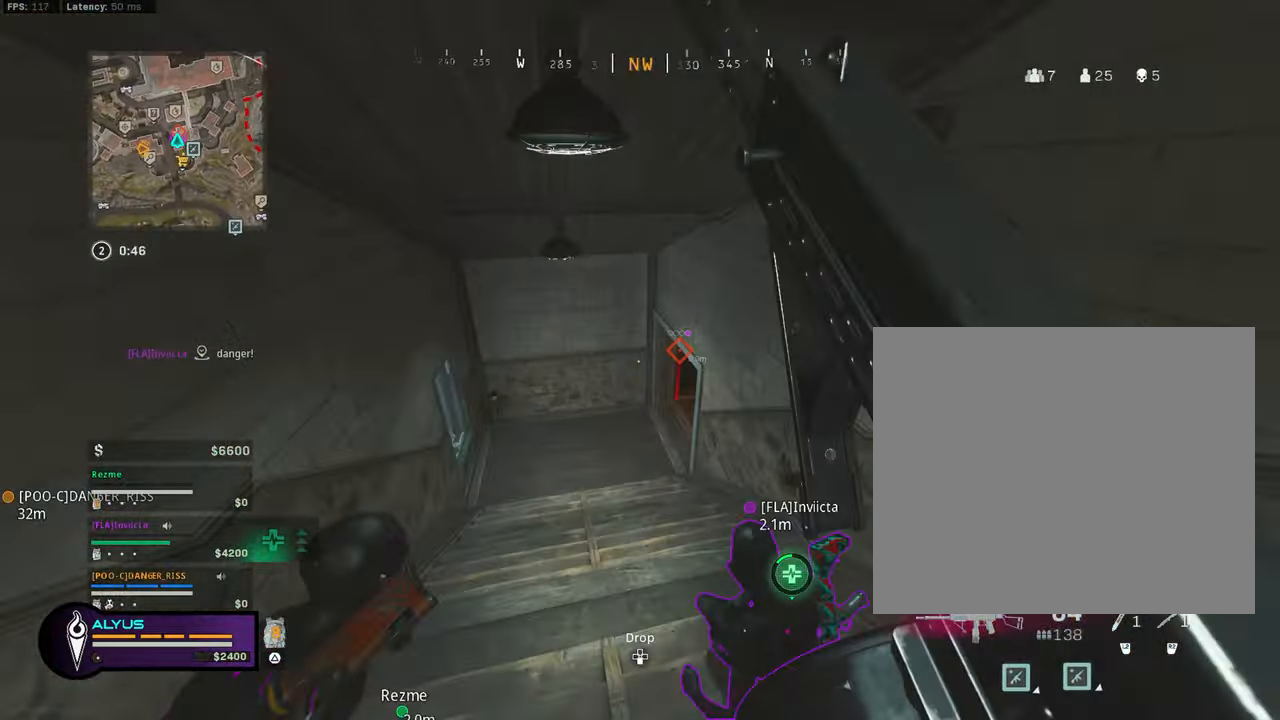
{"buttons": [], "left_stick": "left", "right_stick": "up-right", "events": [[133, "right_stick", "right"], [233, "R3", "down"], [366, "L3", "up"], [366, "right_stick", "up-right"], [383, "R3", "up"], [483, "left_stick", "left"]]}
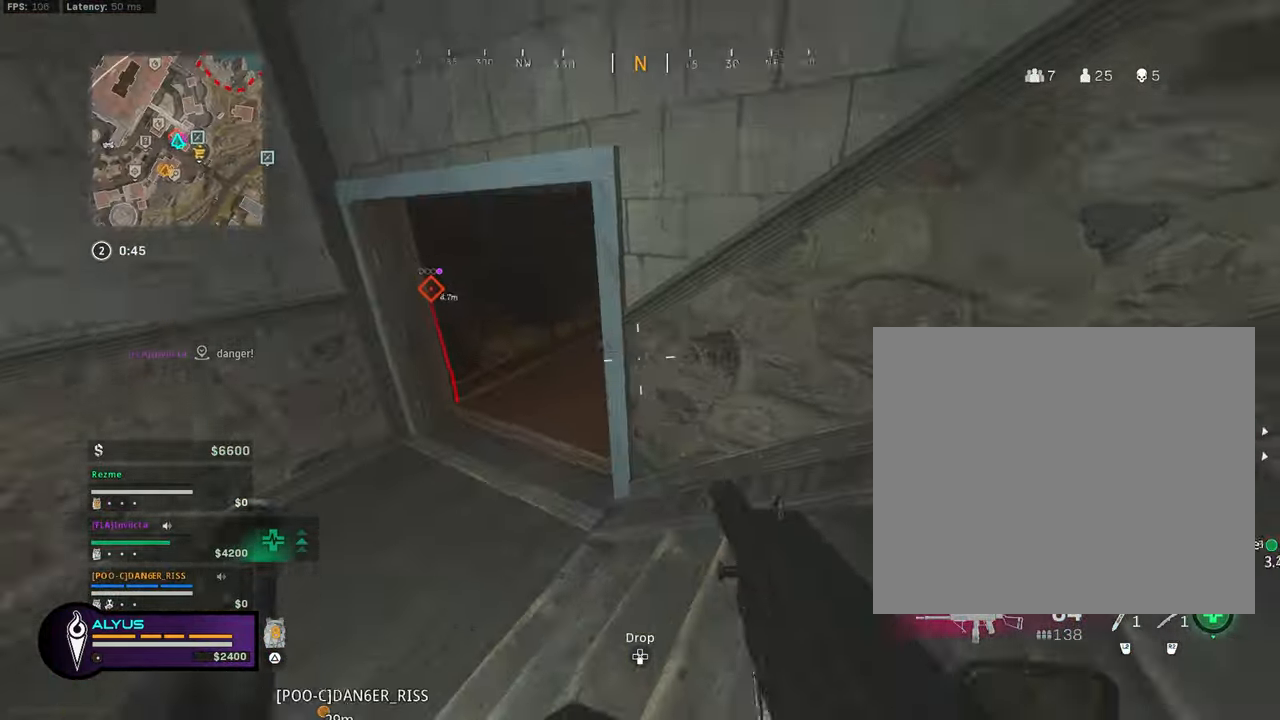
{"buttons": ["CROSS", "R3"], "left_stick": "up-left", "right_stick": "up-right", "events": [[250, "left_stick", "up-left"], [416, "R3", "down"], [450, "CROSS", "down"]]}
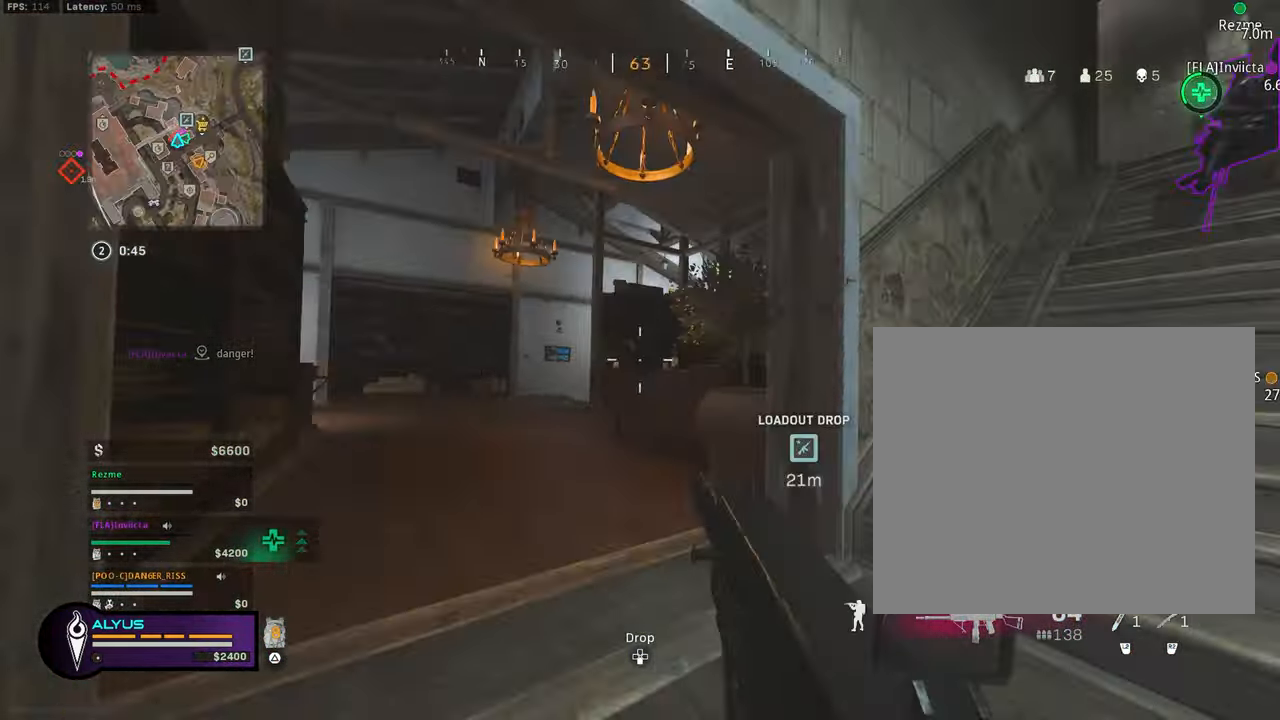
{"buttons": ["L3"], "left_stick": "up-left", "right_stick": "left", "events": [[50, "right_stick", "center"], [66, "CROSS", "up"], [66, "R3", "up"], [233, "left_stick", "up-right"], [367, "L3", "down"], [367, "left_stick", "up-left"], [367, "right_stick", "left"]]}
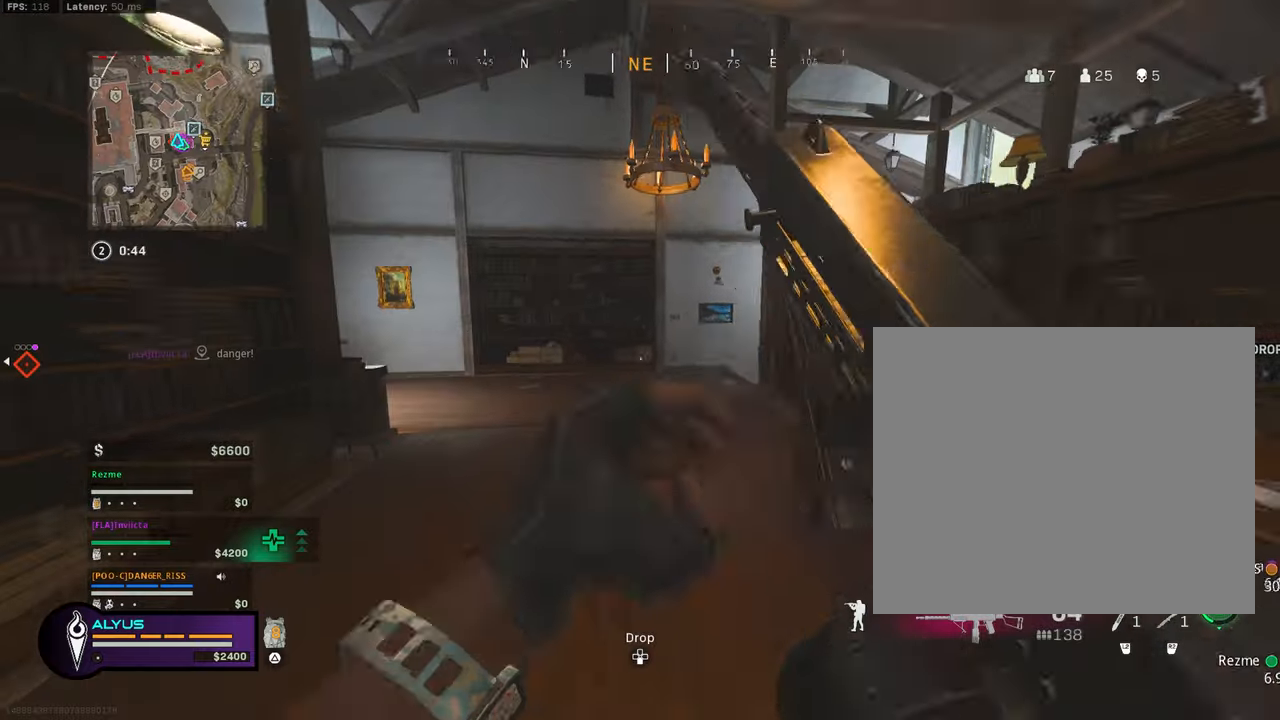
{"buttons": [], "left_stick": "down-left", "right_stick": "center", "events": [[33, "right_stick", "right"], [133, "L3", "up"], [167, "CROSS", "down"], [250, "left_stick", "down-left"], [267, "CROSS", "up"], [367, "right_stick", "center"]]}
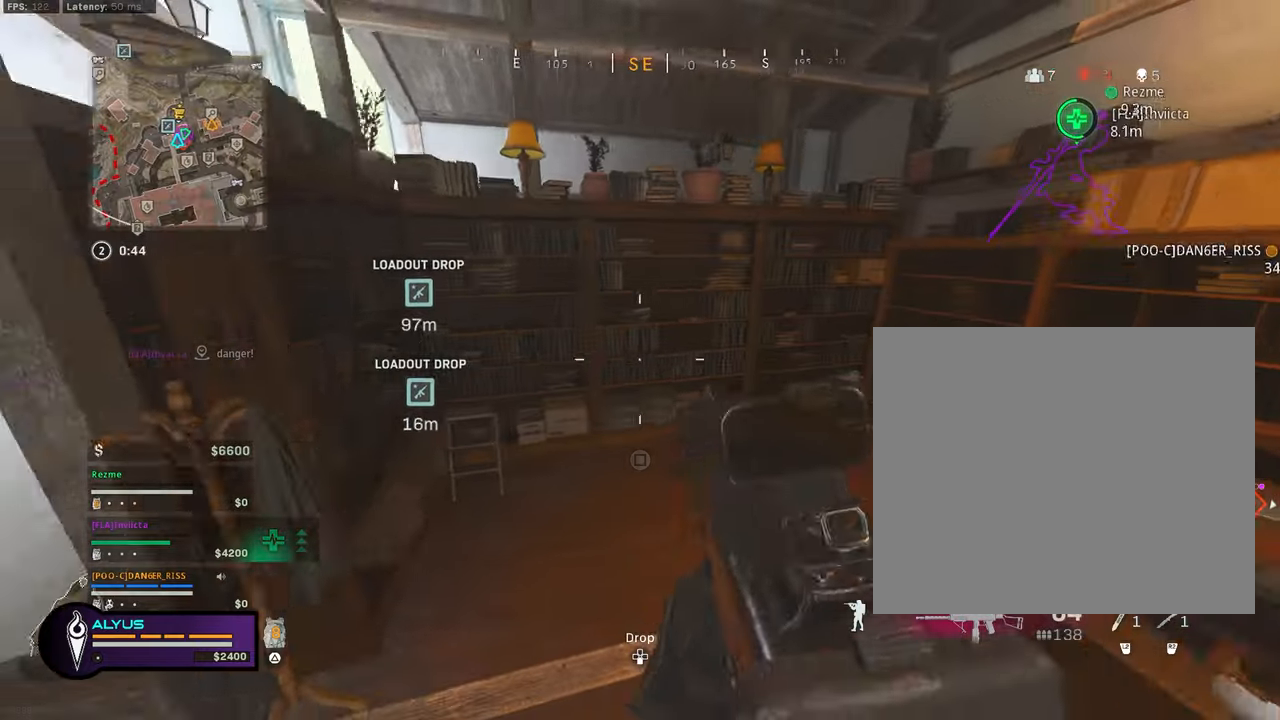
{"buttons": [], "left_stick": "left", "right_stick": "center", "events": [[100, "right_stick", "left"], [167, "left_stick", "left"], [200, "right_stick", "center"], [283, "CROSS", "down"], [383, "CROSS", "up"]]}
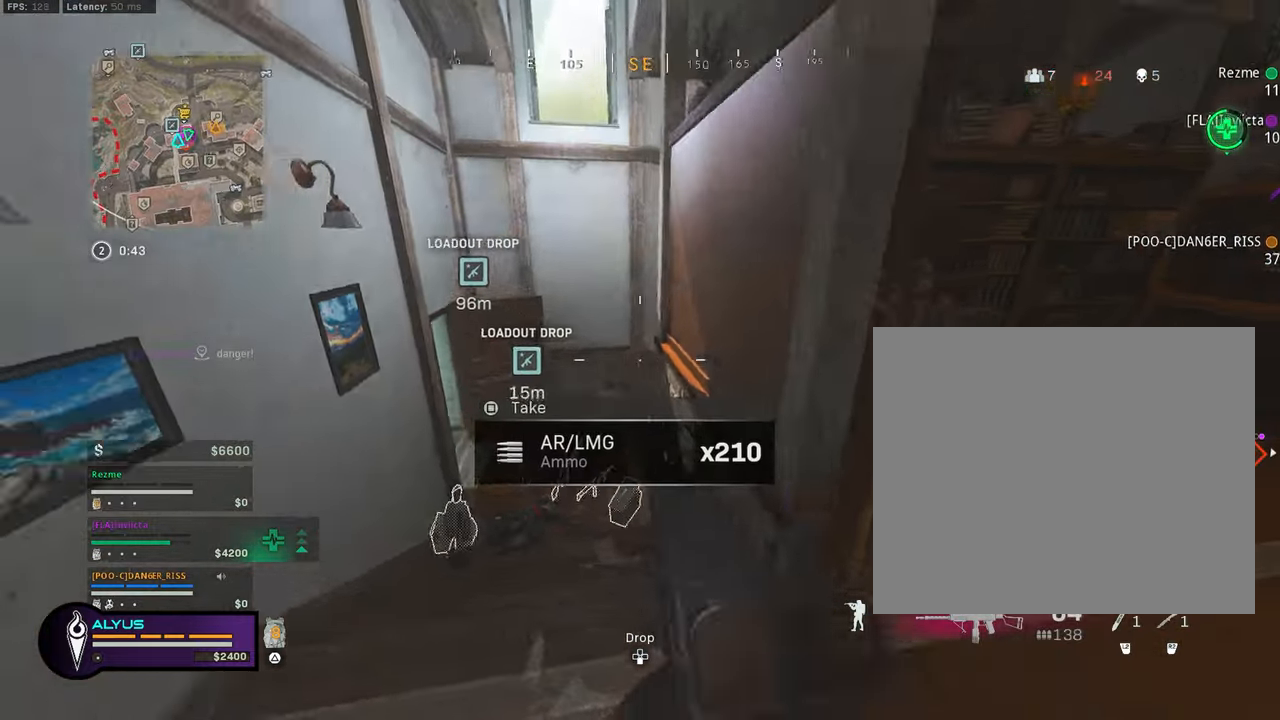
{"buttons": ["L3"], "left_stick": "up-right", "right_stick": "center", "events": [[133, "left_stick", "up-right"], [367, "L3", "down"]]}